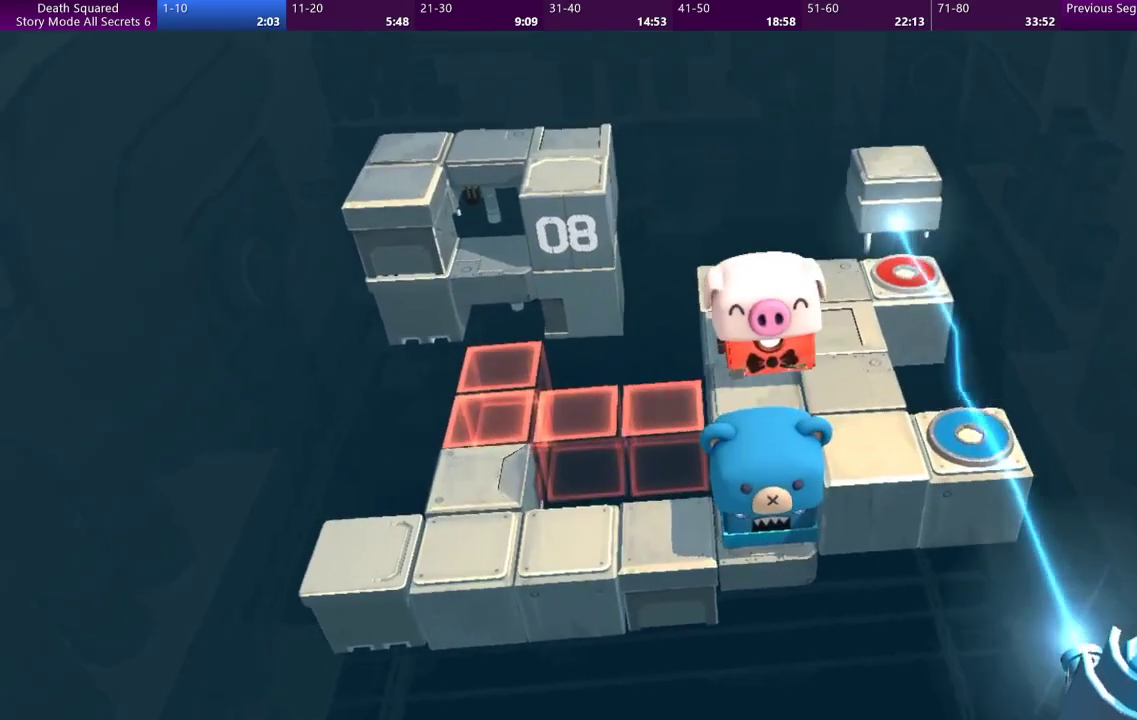
Gameplay with a controller (PlayStation layout); each line is a JSON object with the inputs held at the frame after it. "events" lists button and stick changes between this image and that frame as [ms after this image, input, new state], when the widget could be followed in between. Not read: L3 R3 right_stick.
{"buttons": [], "left_stick": "center", "events": [[167, "left_stick", "up"], [267, "left_stick", "center"]]}
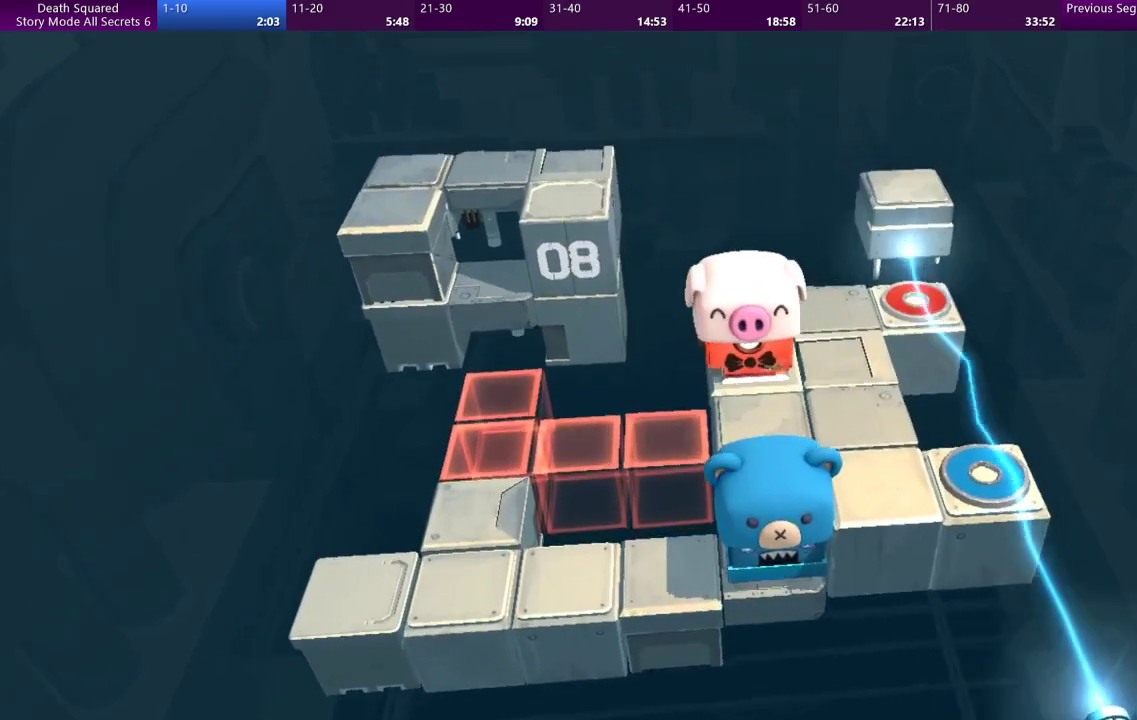
{"buttons": [], "left_stick": "center", "events": []}
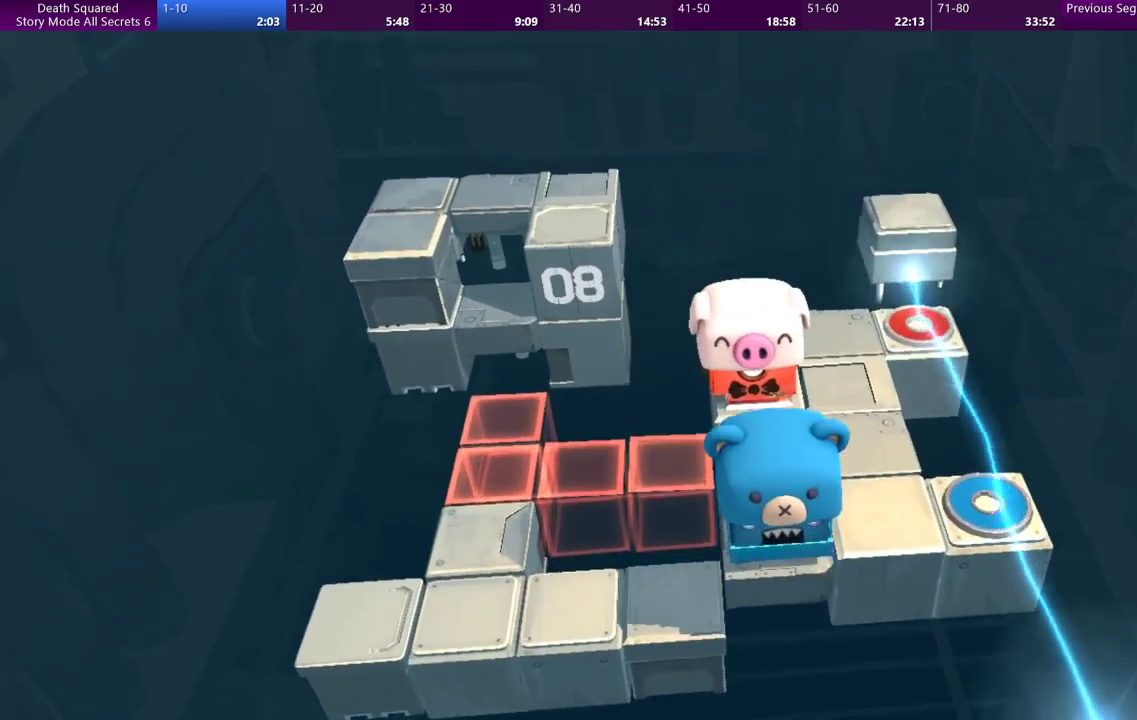
{"buttons": [], "left_stick": "right", "events": [[200, "left_stick", "right"]]}
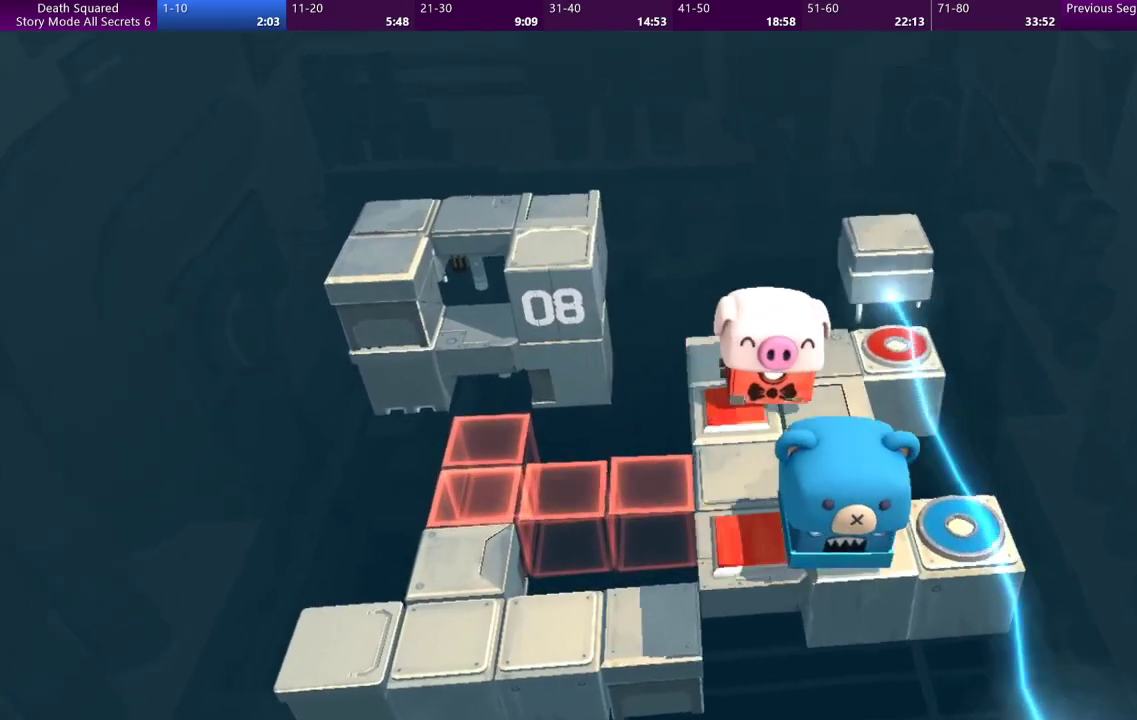
{"buttons": ["CROSS"], "left_stick": "up-right", "events": [[400, "left_stick", "up-right"], [500, "CROSS", "down"]]}
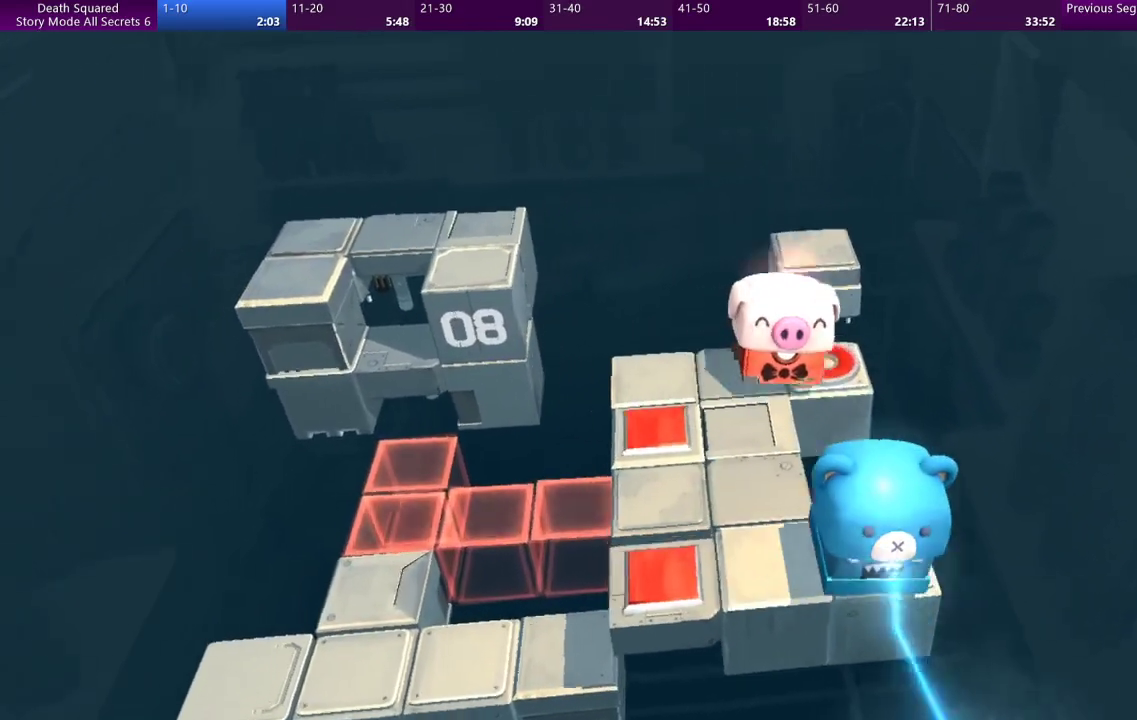
{"buttons": [], "left_stick": "center", "events": [[100, "left_stick", "center"], [133, "CROSS", "up"], [233, "CROSS", "down"], [333, "CROSS", "up"], [400, "CROSS", "down"], [500, "CROSS", "up"]]}
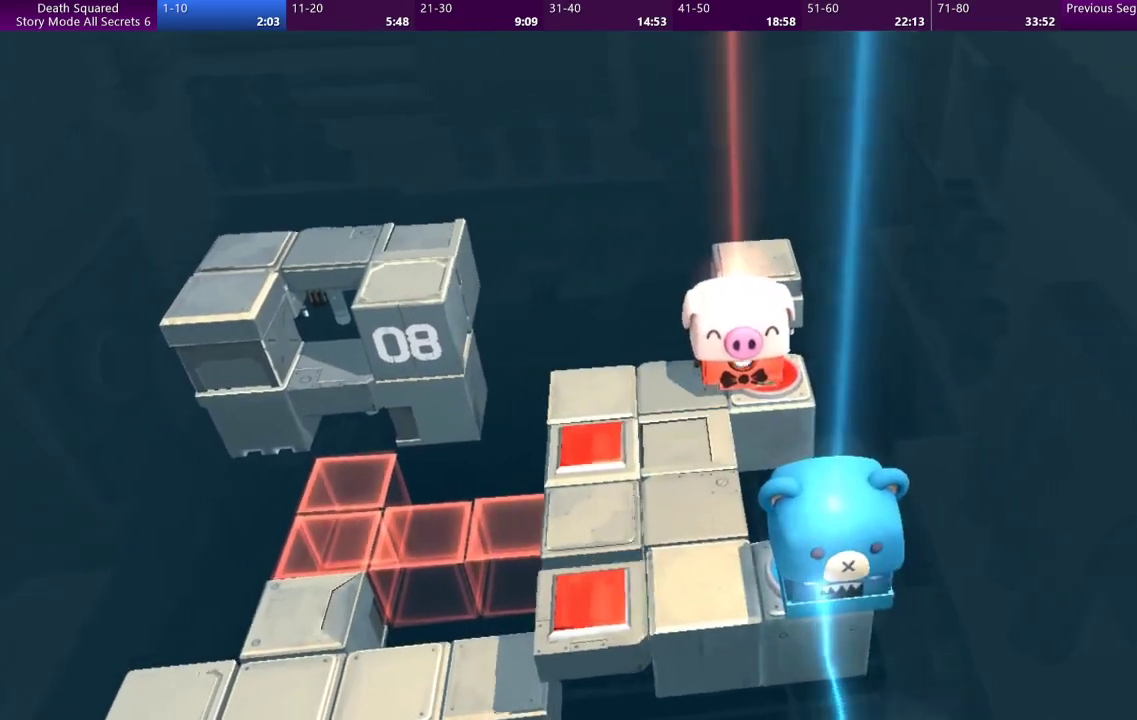
{"buttons": [], "left_stick": "center", "events": [[67, "CROSS", "down"], [167, "CROSS", "up"], [233, "CROSS", "down"], [333, "CROSS", "up"], [400, "CROSS", "down"], [500, "CROSS", "up"]]}
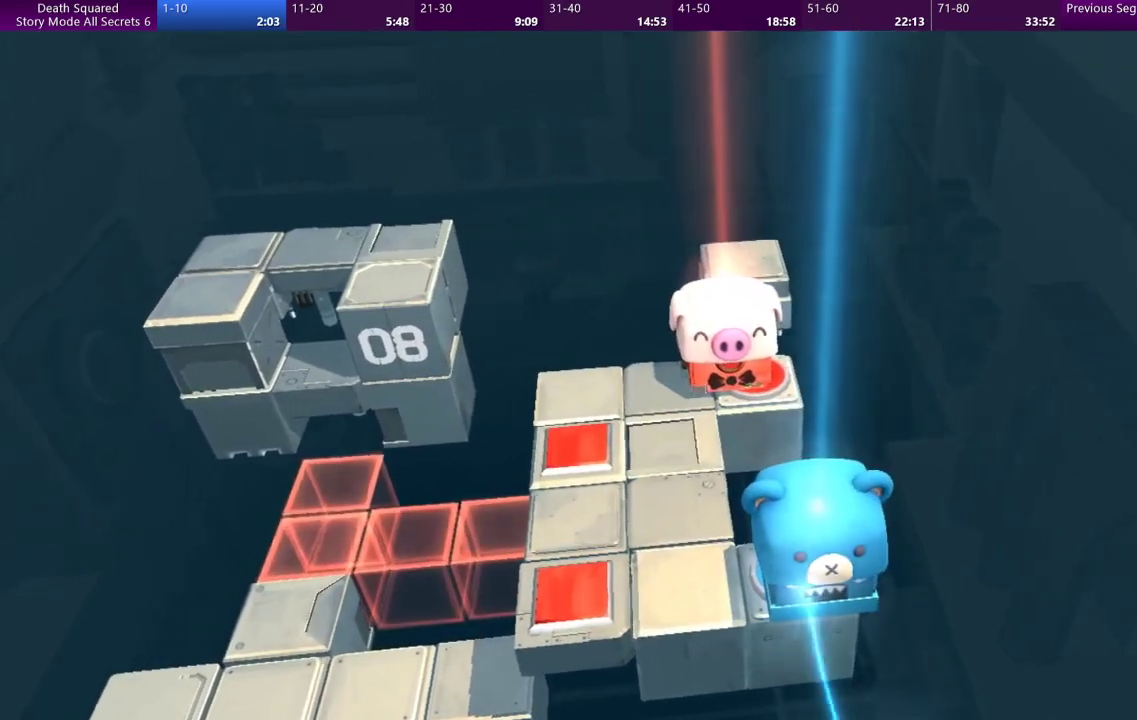
{"buttons": ["CROSS"], "left_stick": "center", "events": [[67, "CROSS", "down"], [167, "CROSS", "up"], [267, "CROSS", "down"], [367, "CROSS", "up"], [433, "CROSS", "down"]]}
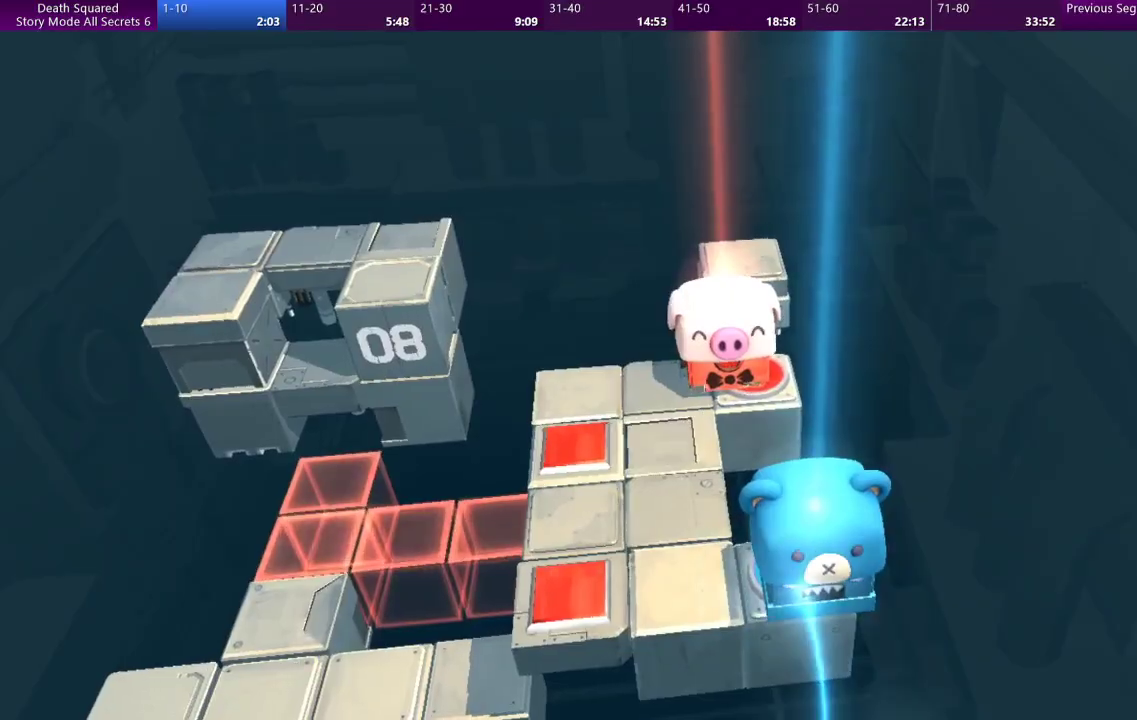
{"buttons": ["CROSS"], "left_stick": "center", "events": [[33, "CROSS", "up"], [133, "CROSS", "down"], [200, "CROSS", "up"], [300, "CROSS", "down"], [367, "CROSS", "up"], [433, "CROSS", "down"]]}
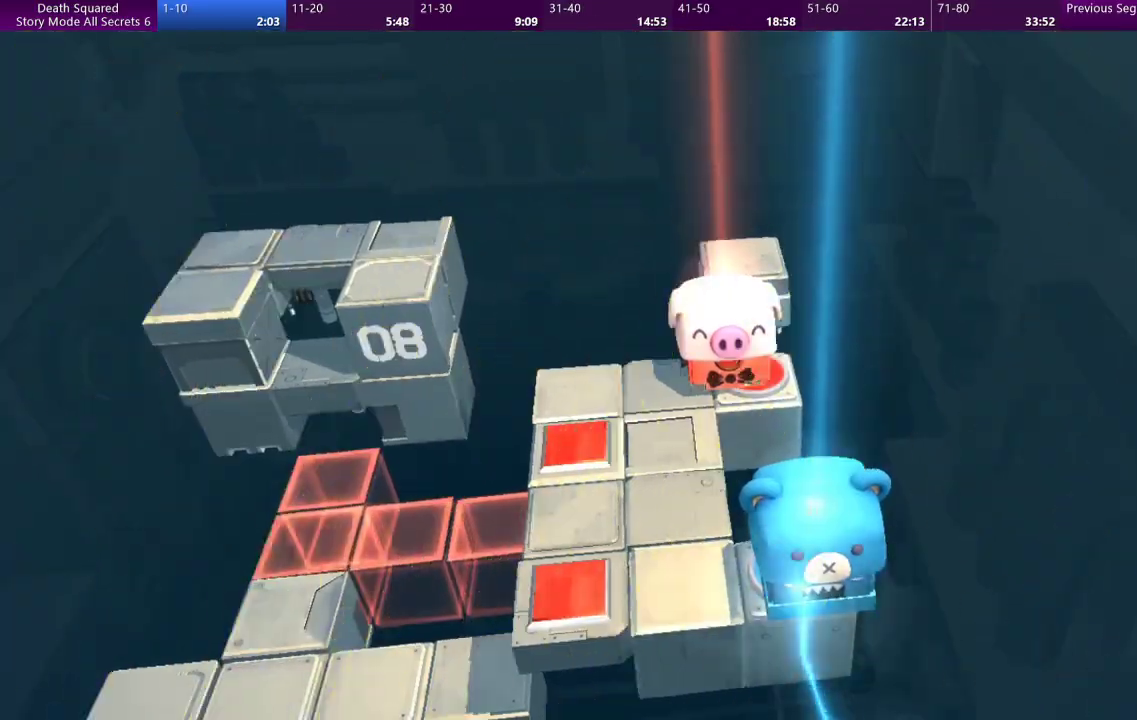
{"buttons": ["CROSS"], "left_stick": "center", "events": [[33, "CROSS", "up"], [100, "CROSS", "down"], [200, "CROSS", "up"], [267, "CROSS", "down"], [367, "CROSS", "up"], [433, "CROSS", "down"]]}
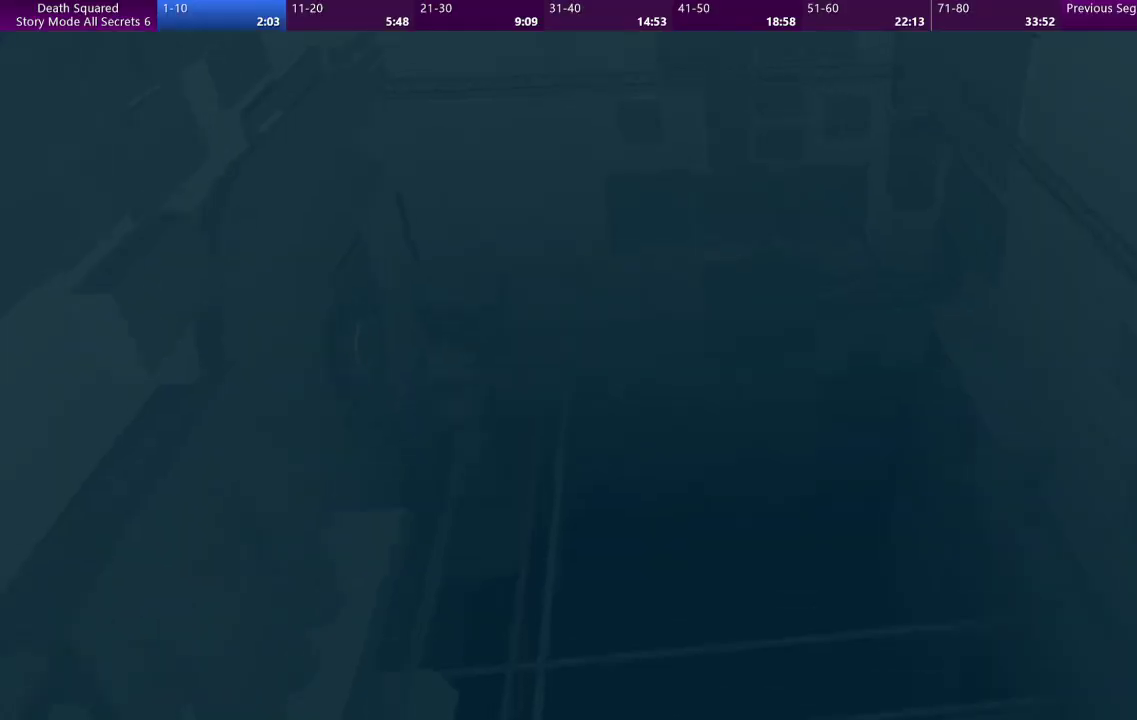
{"buttons": [], "left_stick": "center", "events": [[67, "CROSS", "up"], [133, "CROSS", "down"], [233, "CROSS", "up"]]}
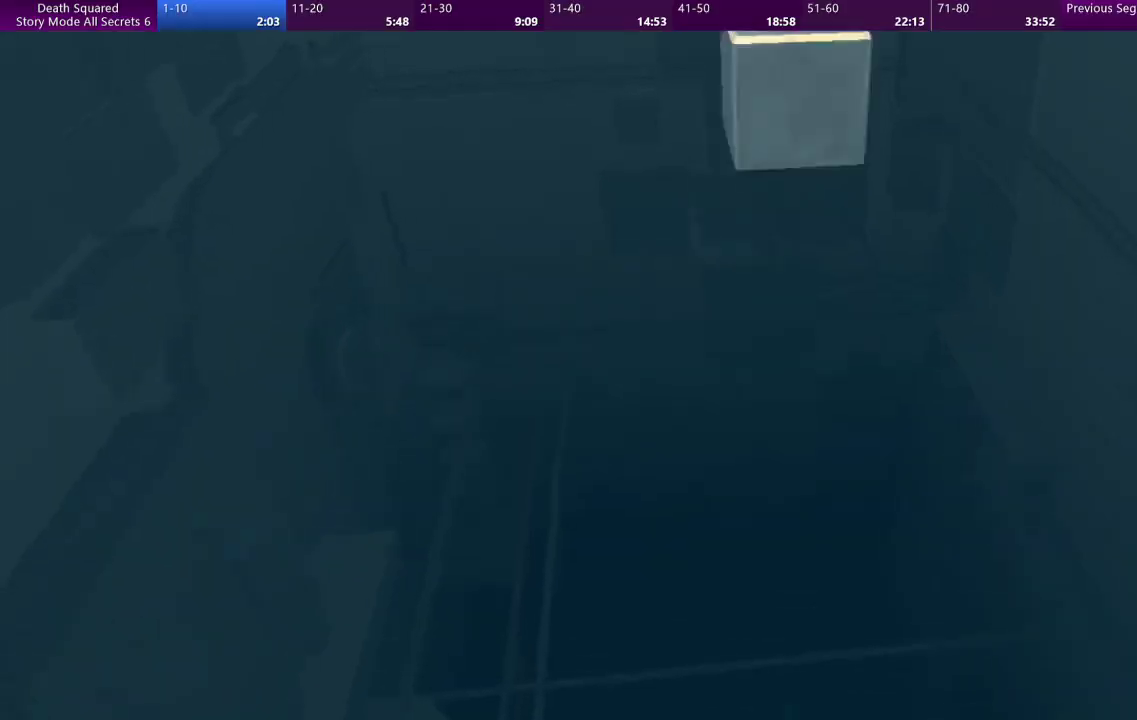
{"buttons": [], "left_stick": "center", "events": []}
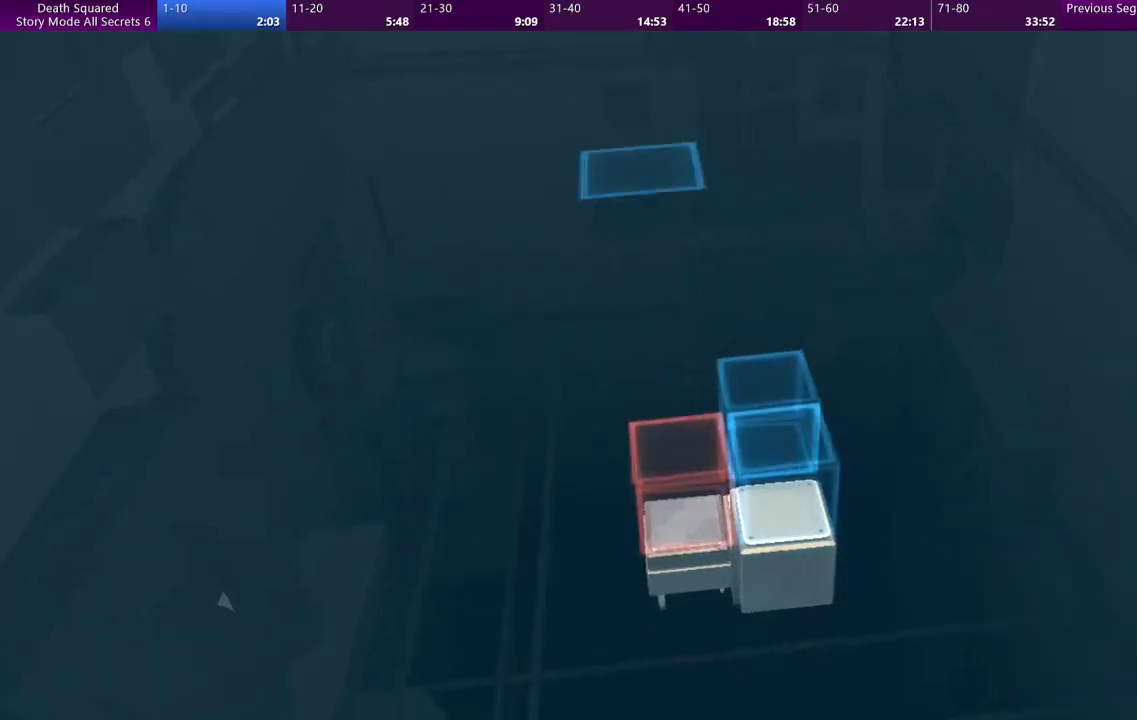
{"buttons": [], "left_stick": "center", "events": [[133, "CROSS", "down"], [267, "CROSS", "up"], [333, "CROSS", "down"], [467, "CROSS", "up"]]}
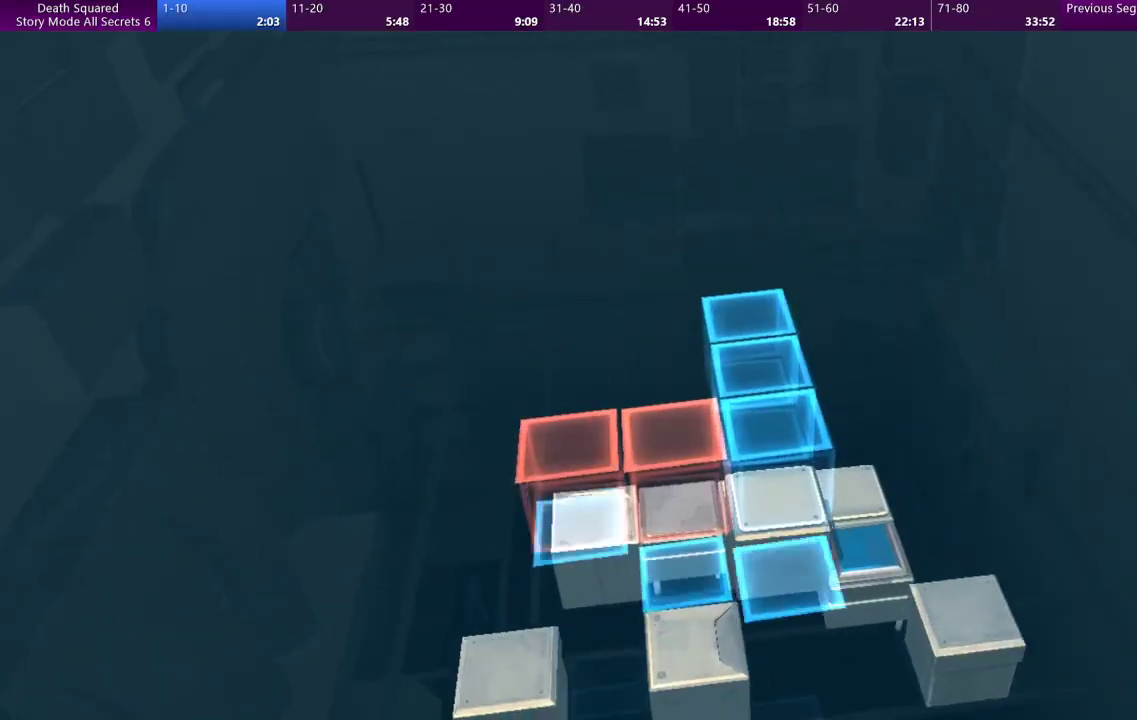
{"buttons": [], "left_stick": "center", "events": [[33, "CROSS", "down"], [167, "CROSS", "up"]]}
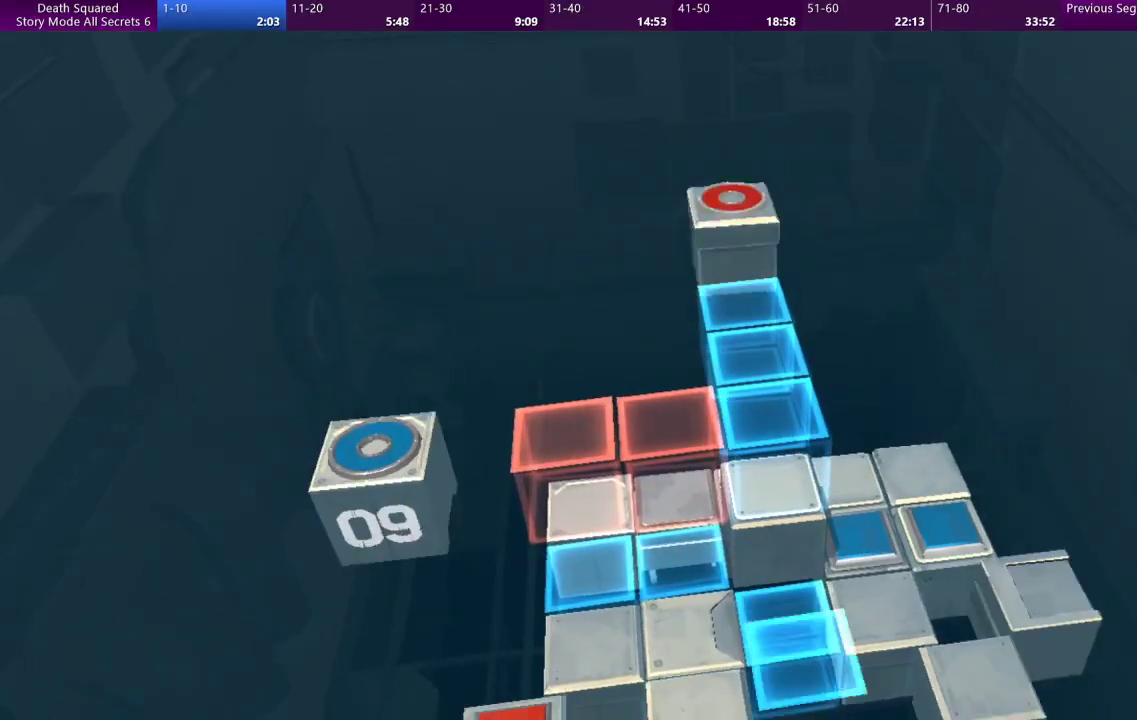
{"buttons": [], "left_stick": "center", "events": []}
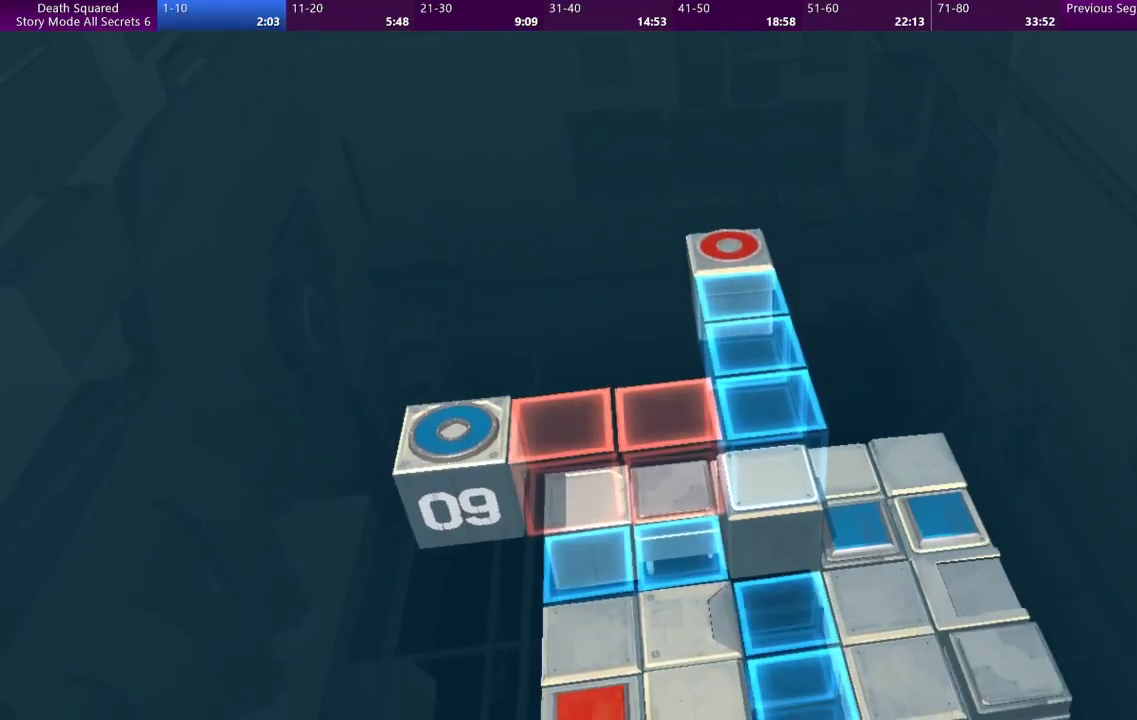
{"buttons": [], "left_stick": "center", "events": []}
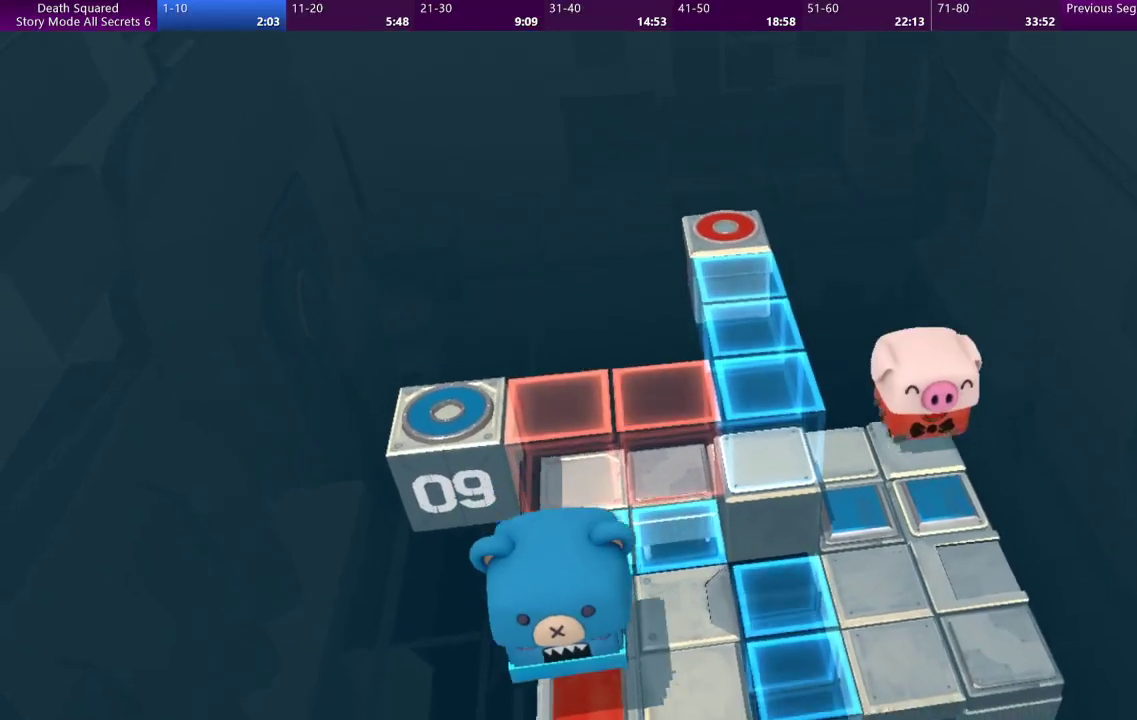
{"buttons": [], "left_stick": "down", "events": [[233, "left_stick", "down"]]}
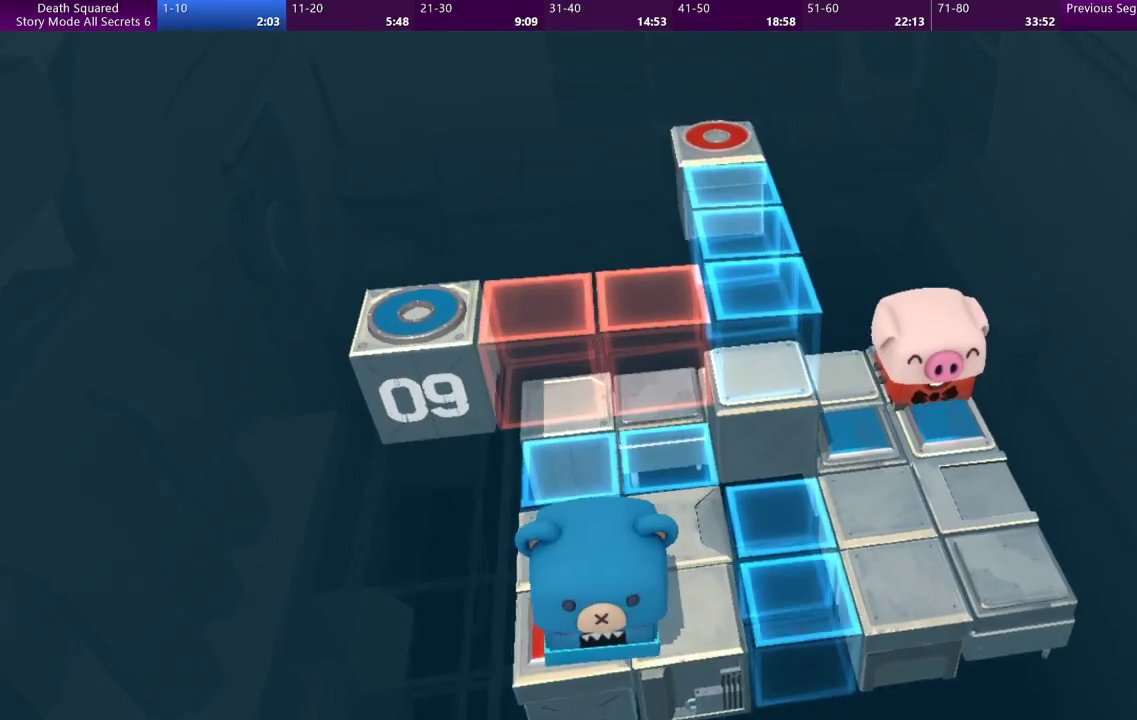
{"buttons": [], "left_stick": "down-left", "events": [[433, "left_stick", "down-left"]]}
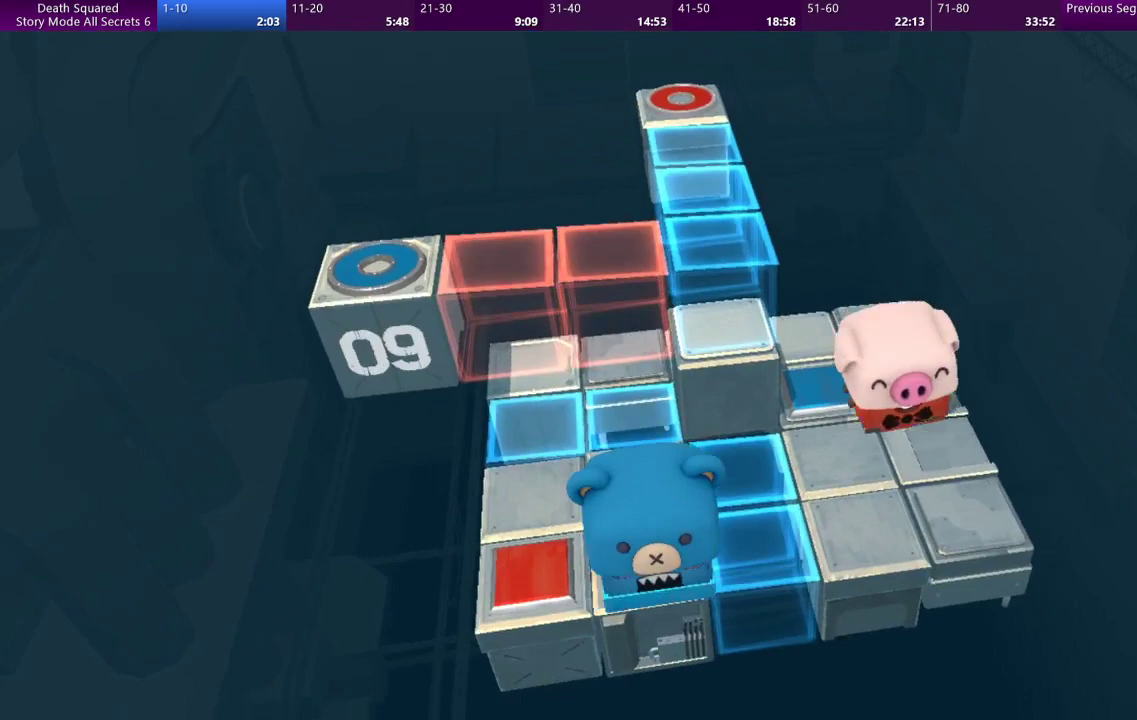
{"buttons": [], "left_stick": "left", "events": [[300, "left_stick", "left"]]}
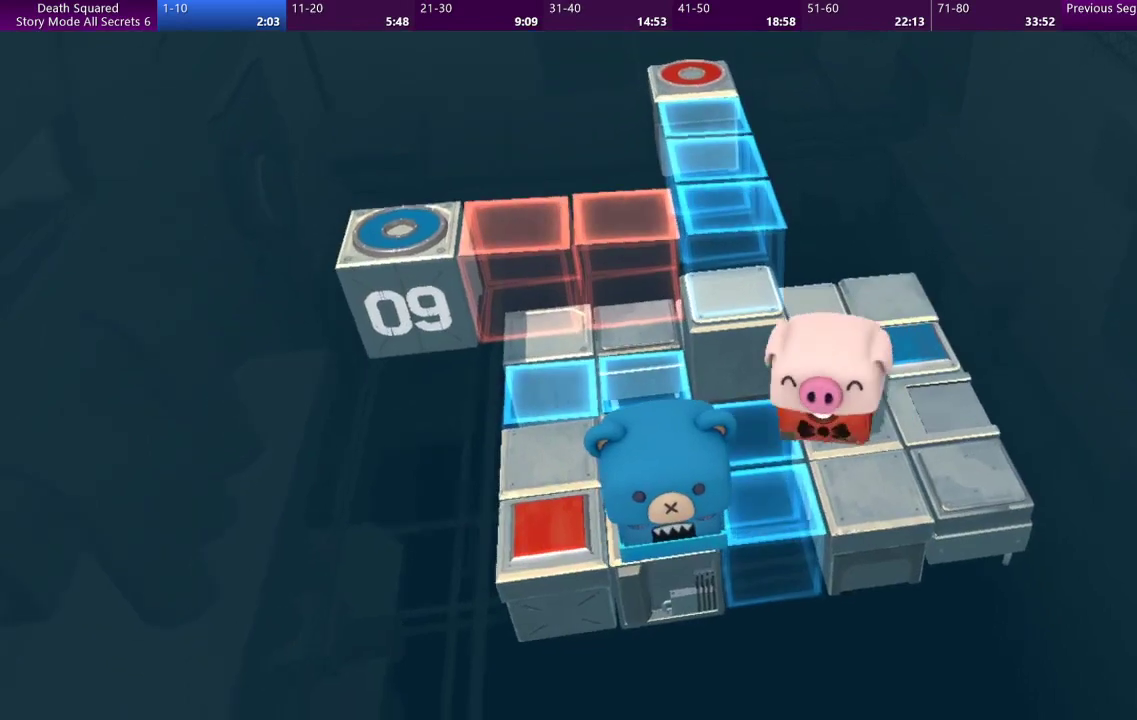
{"buttons": [], "left_stick": "left", "events": [[267, "left_stick", "down-left"], [367, "left_stick", "left"]]}
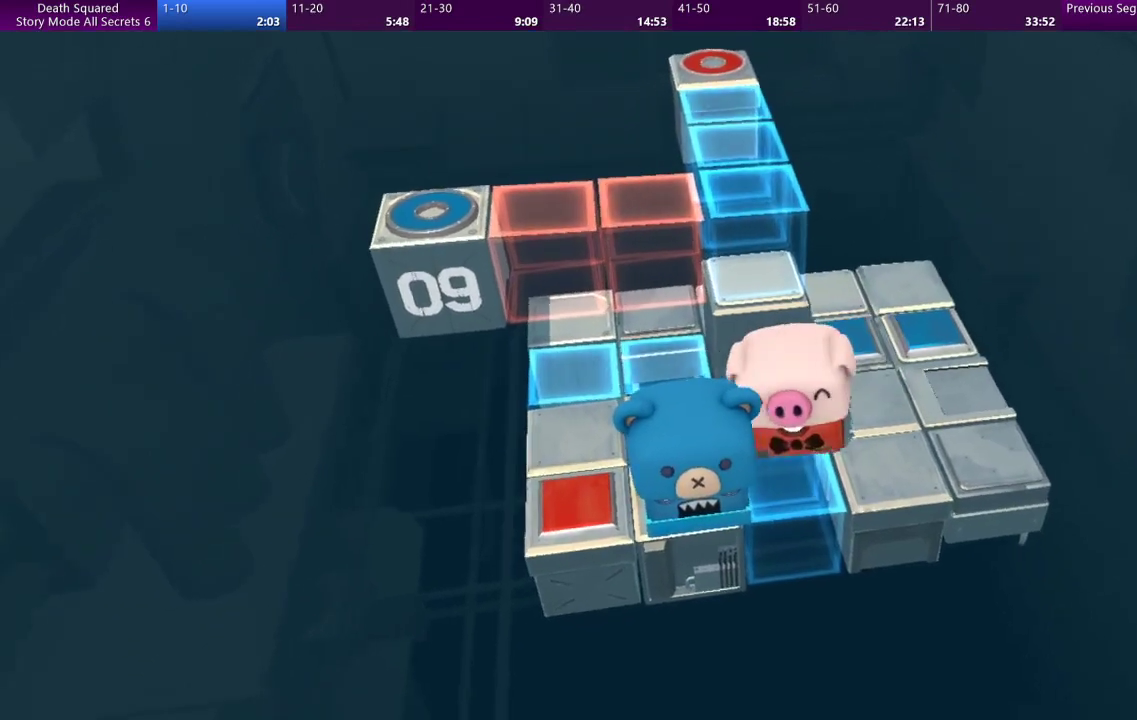
{"buttons": [], "left_stick": "left", "events": []}
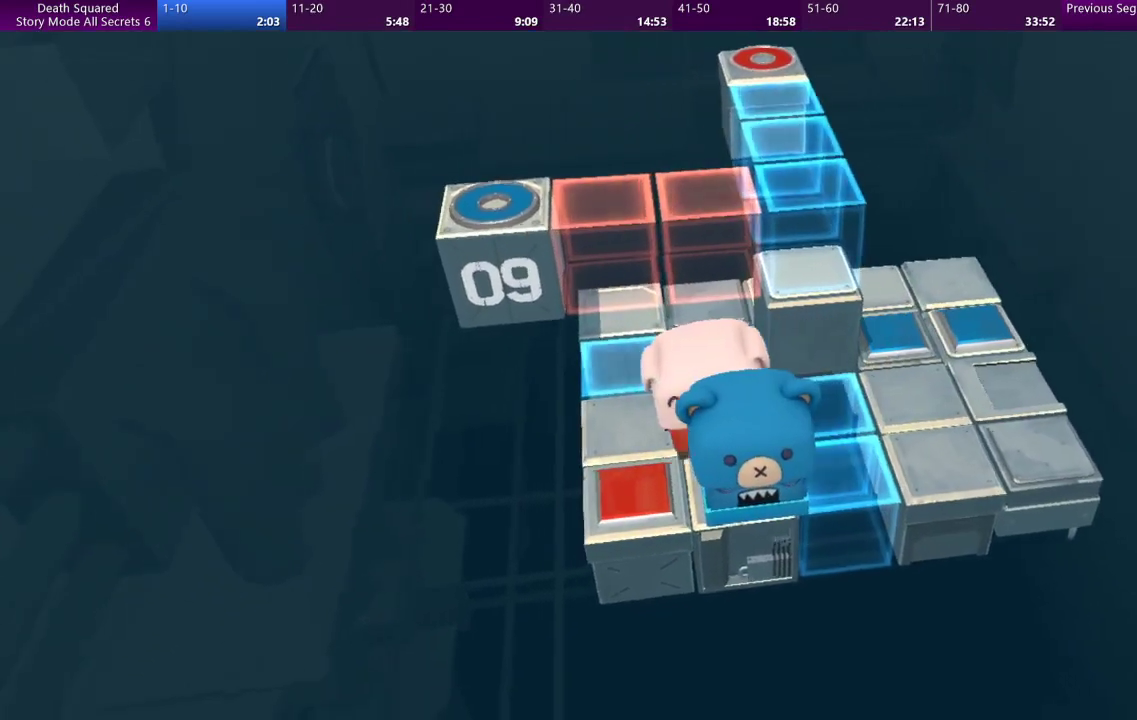
{"buttons": [], "left_stick": "center", "events": [[333, "left_stick", "down"], [500, "left_stick", "center"]]}
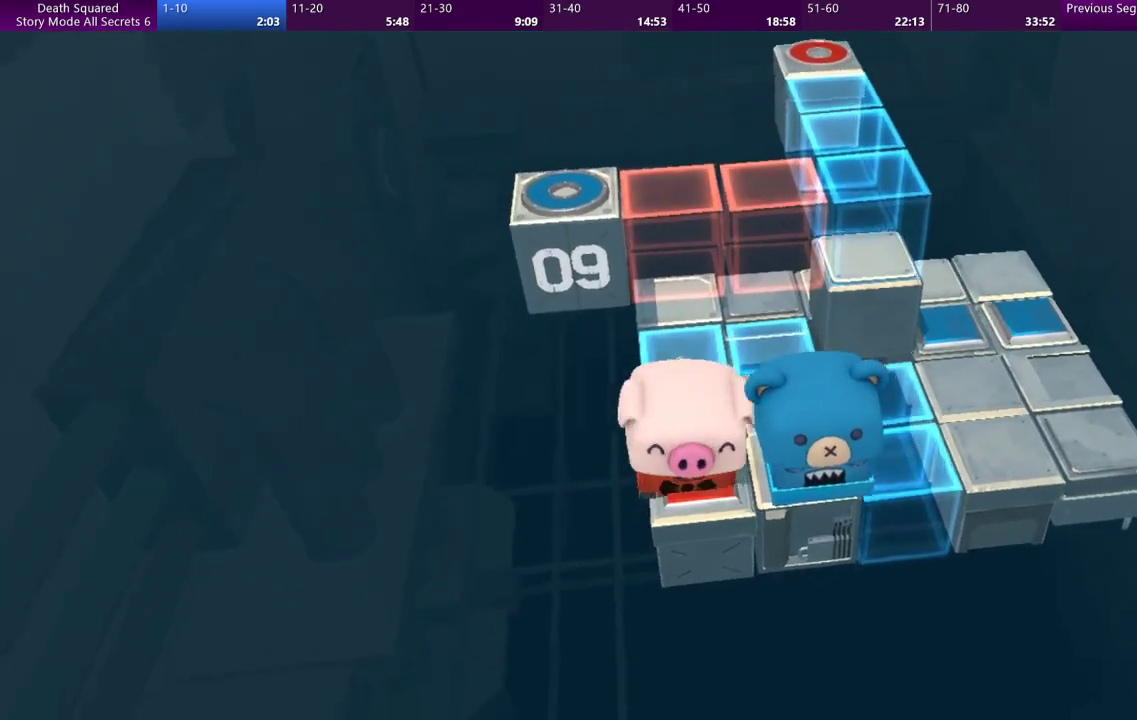
{"buttons": [], "left_stick": "center", "events": [[233, "left_stick", "down-right"], [300, "left_stick", "center"]]}
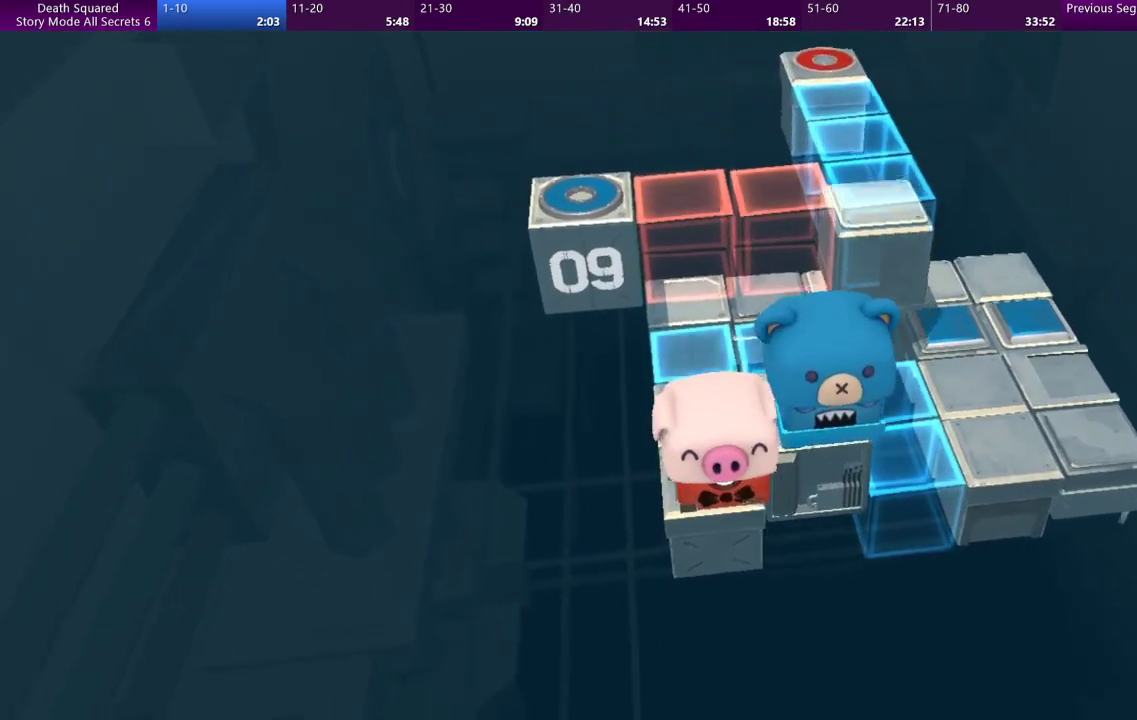
{"buttons": [], "left_stick": "center", "events": [[167, "left_stick", "left"], [267, "left_stick", "center"]]}
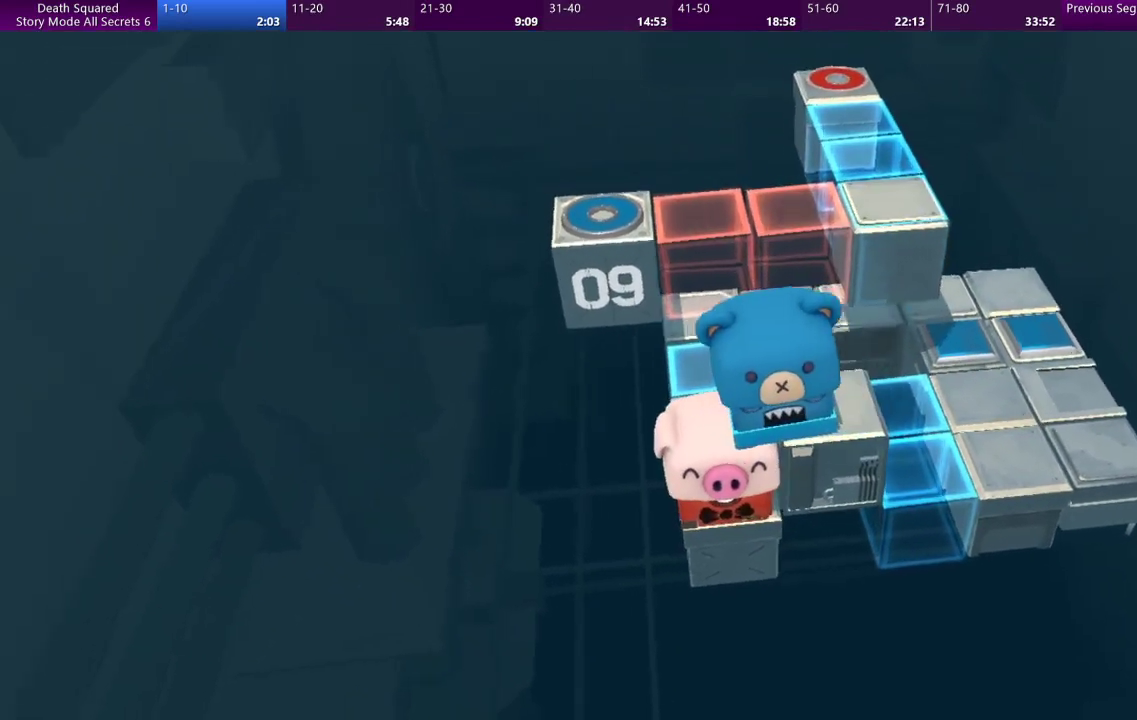
{"buttons": [], "left_stick": "up", "events": [[367, "left_stick", "up"]]}
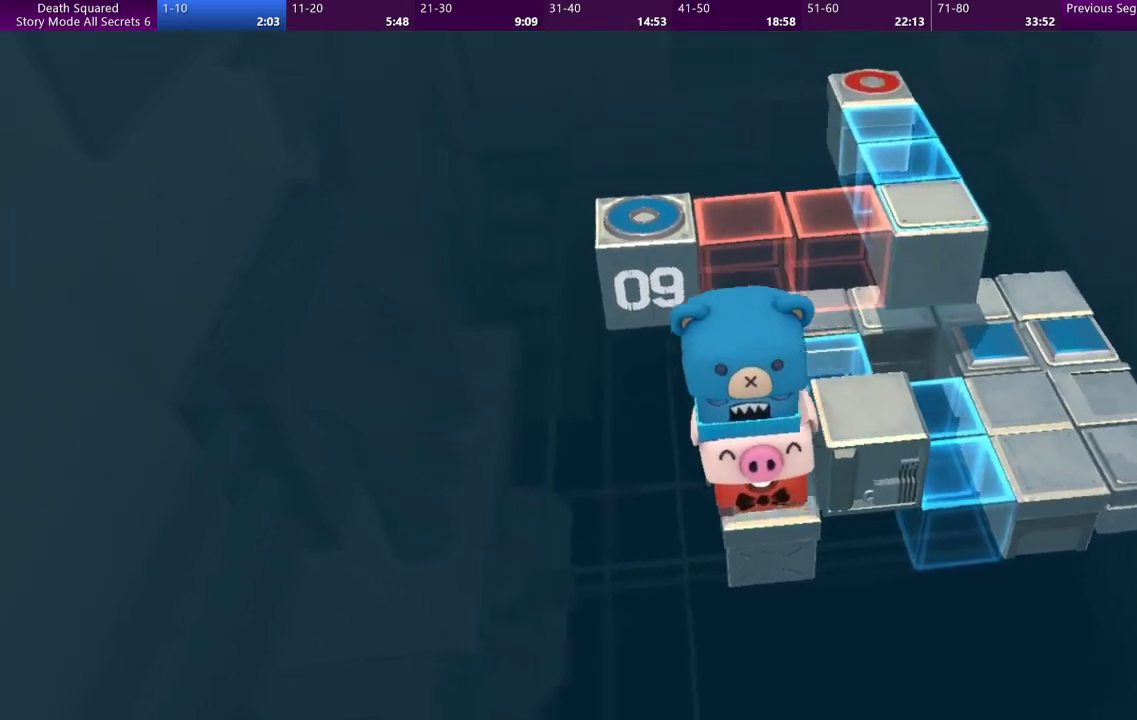
{"buttons": [], "left_stick": "right", "events": [[367, "left_stick", "up-right"], [500, "left_stick", "right"]]}
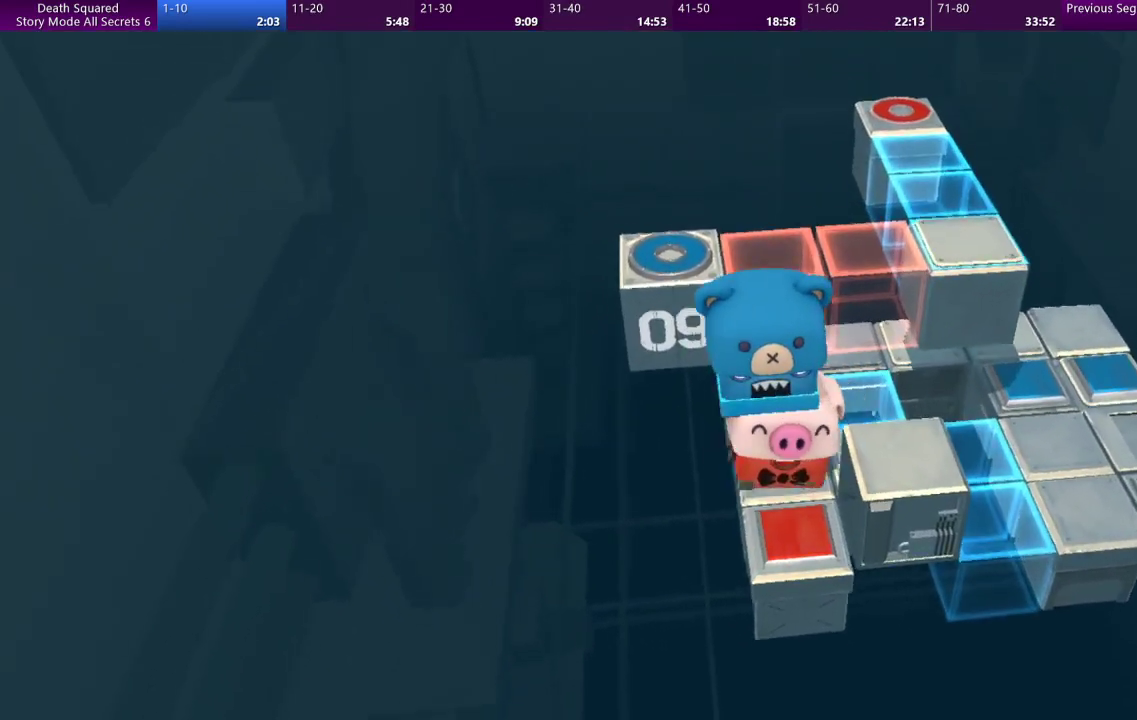
{"buttons": [], "left_stick": "right", "events": []}
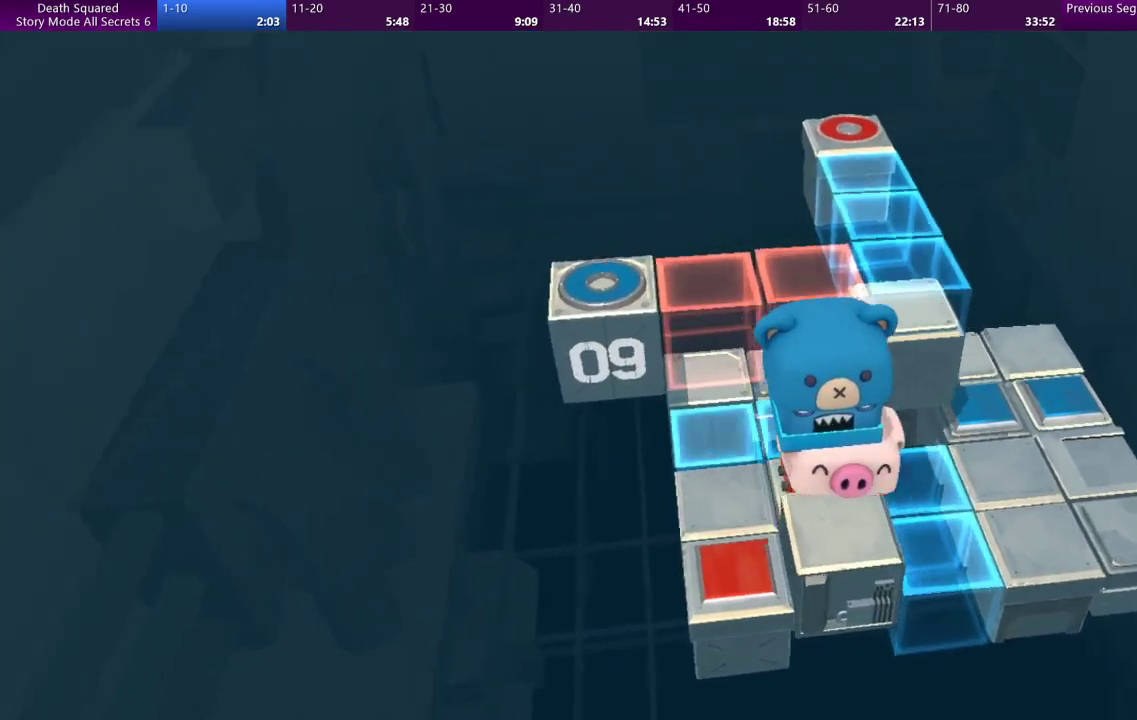
{"buttons": [], "left_stick": "right", "events": []}
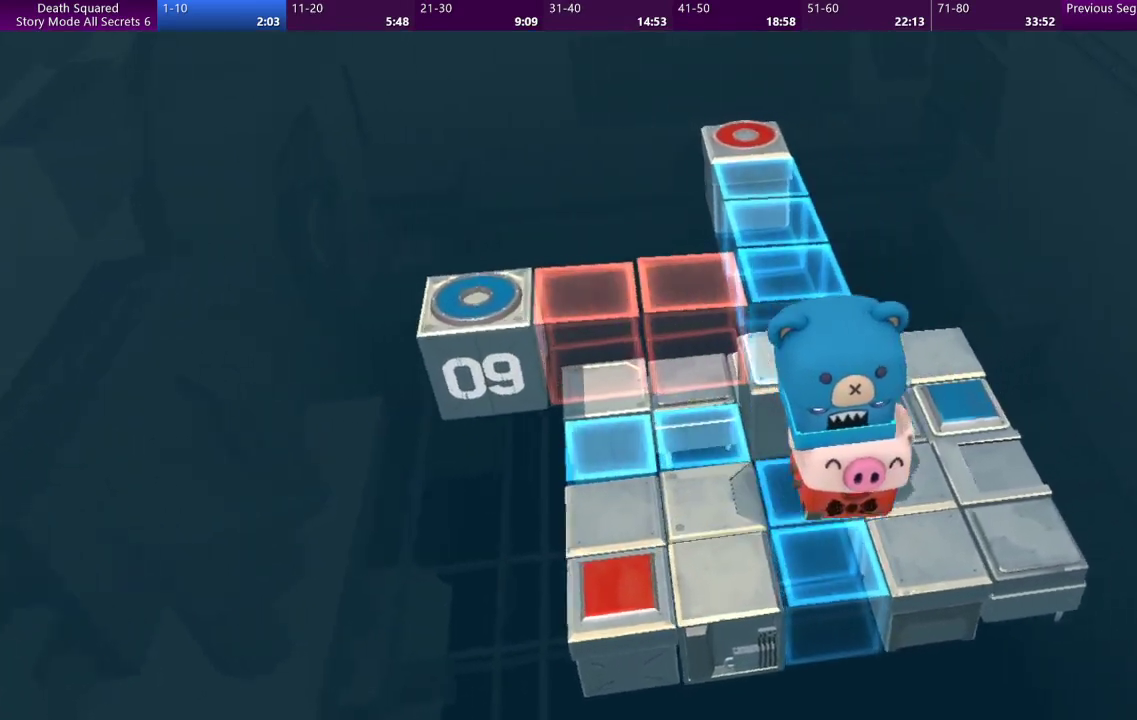
{"buttons": [], "left_stick": "up-left", "events": [[100, "left_stick", "up-right"], [300, "left_stick", "up"], [400, "left_stick", "up-left"]]}
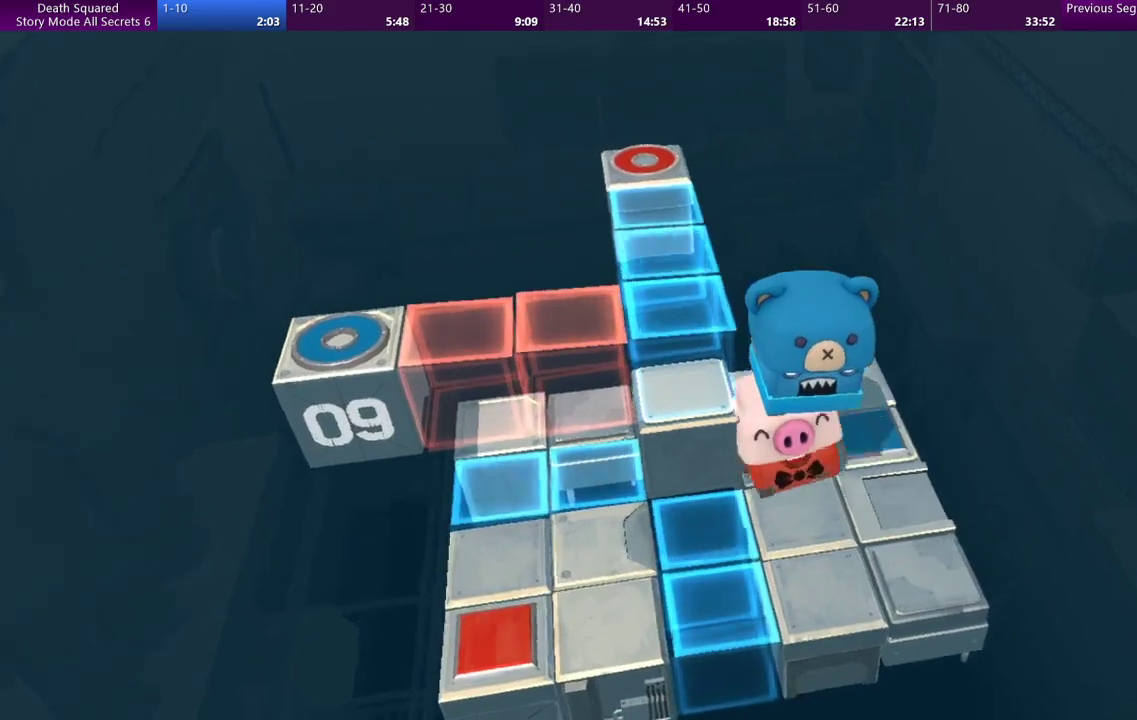
{"buttons": [], "left_stick": "center", "events": [[167, "left_stick", "center"]]}